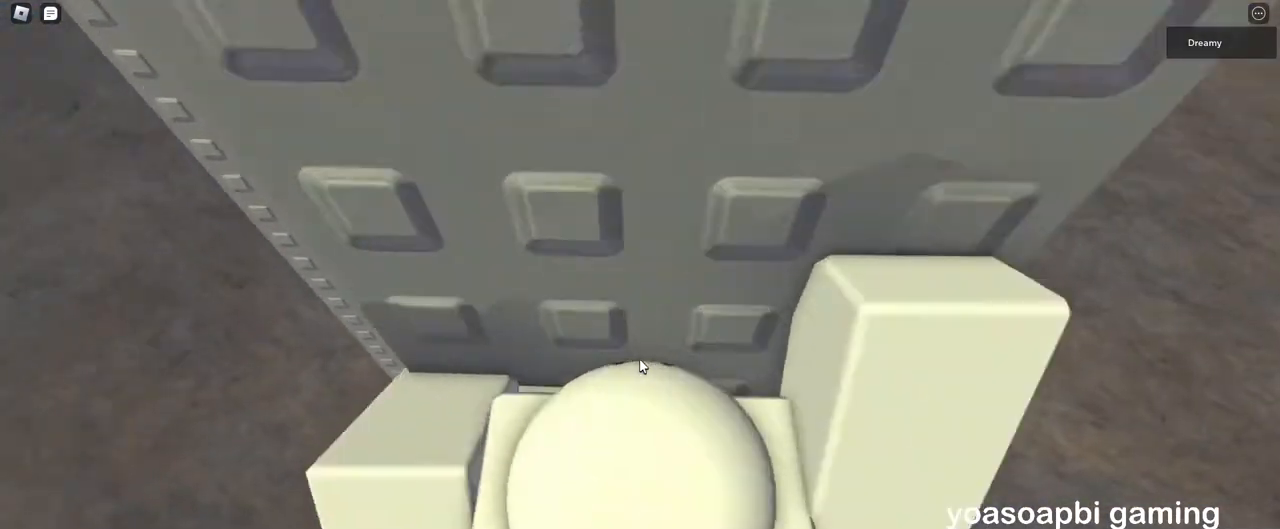
Gameplay with keyboard and mouse; each line is a JSON object with the keys and mouse buttons held at the frame after it. "events" lists presses ("down") and releases ("up") of "a", "ctrl", "d", "e", "q", "s", "shift", "space", "w", "mouse_left", "mouse_wheel", "mouse_right", "mouse_mb4" and "mouse_mb5" between this image and that frame as [ms after this image, input, new state], when the widget could be followed in between. "mouse_left", "mouse_wheel", "mouse_right", "mouse_mb4", "mouse_mb5" = the "left", "wheel", "right", "mb4", "mb5" buttons of the "mouse" list. No other keys are recorded. "wheel" means that the mouse wheel is clicked or scrolled. Mouse movement is not recorded.
{"keys": [], "mouse": ["right"]}
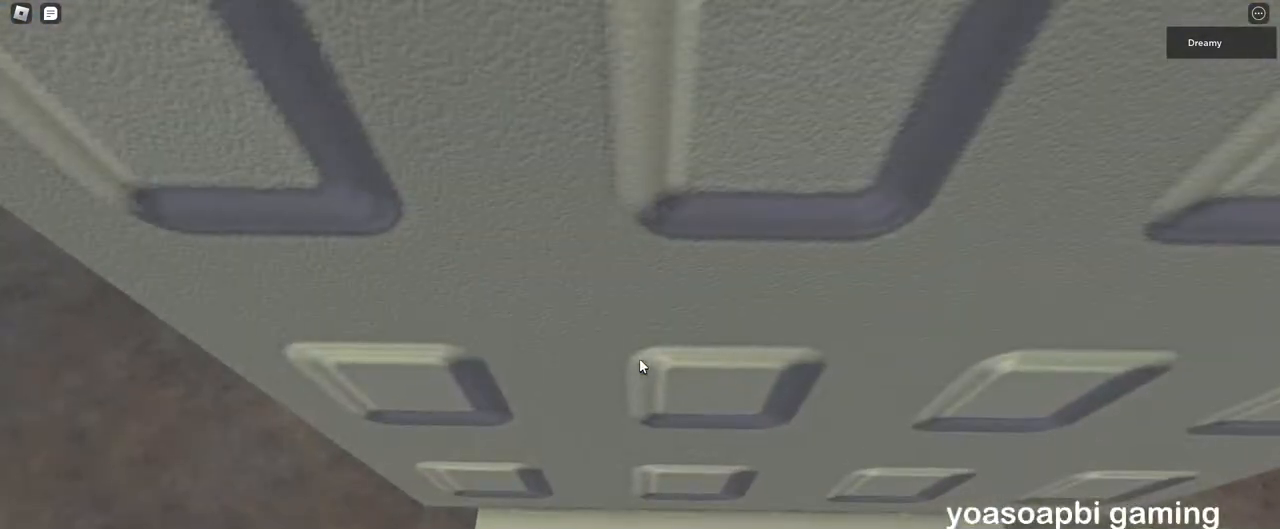
{"keys": [], "mouse": ["right"], "events": [[150, "w", "down"], [167, "a", "down"], [300, "a", "up"], [317, "w", "up"]]}
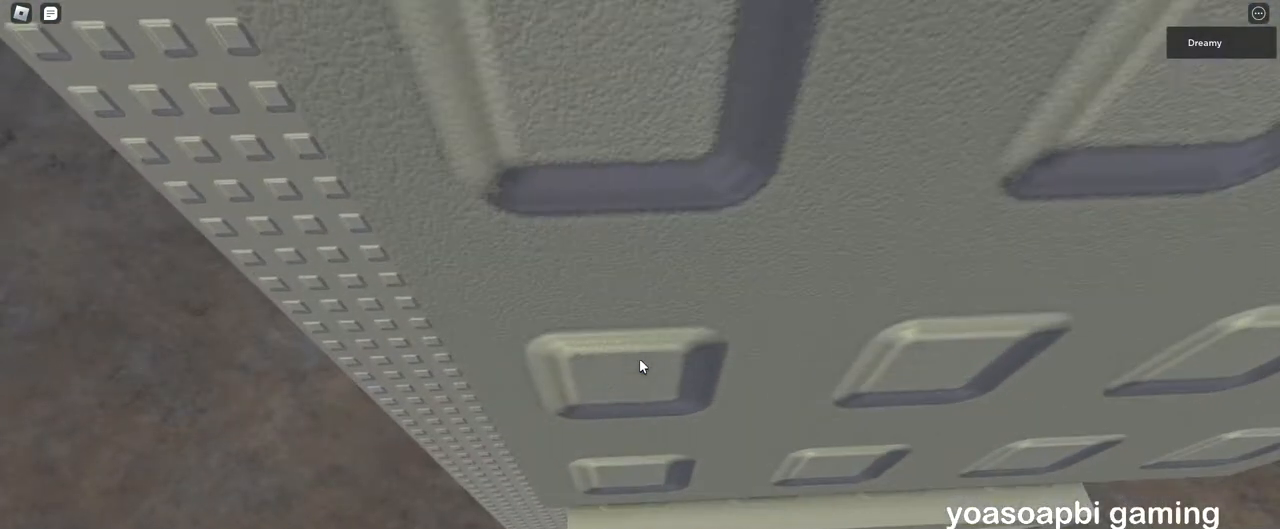
{"keys": [], "mouse": ["right"], "events": [[117, "a", "down"], [117, "w", "down"], [233, "a", "up"], [250, "w", "up"]]}
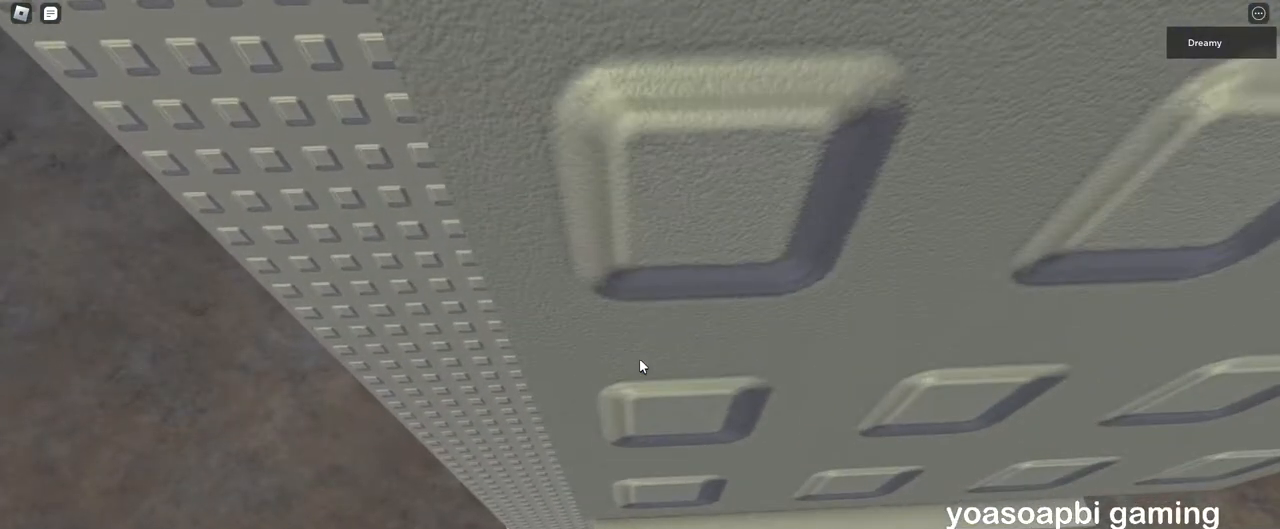
{"keys": ["w"], "mouse": ["right"], "events": [[17, "a", "down"], [17, "w", "down"], [167, "a", "up"], [400, "a", "down"], [433, "a", "up"]]}
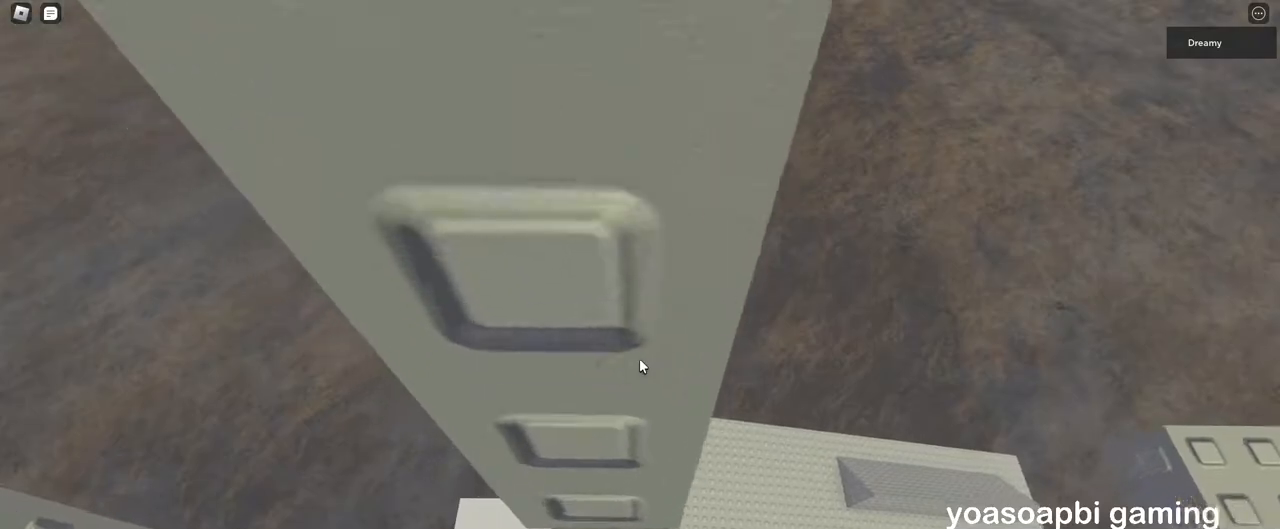
{"keys": [], "mouse": ["wheel", "right"], "events": [[33, "w", "up"], [233, "a", "down"], [233, "w", "down"], [300, "a", "up"], [333, "w", "up"], [483, "mouse_wheel", "down"]]}
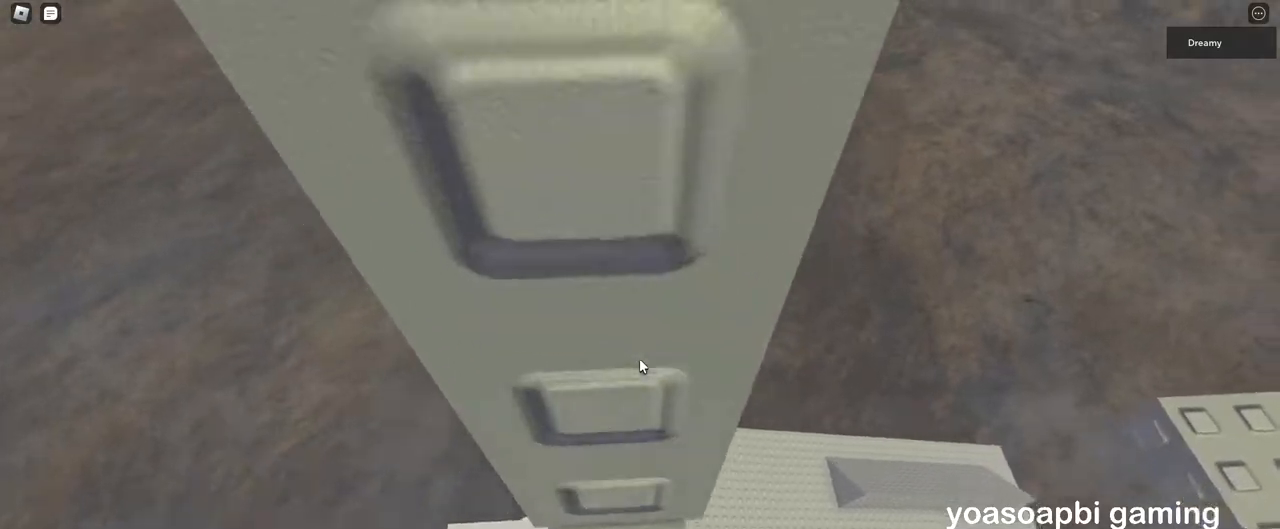
{"keys": [], "mouse": ["right"], "events": [[250, "mouse_wheel", "up"], [250, "w", "down"], [367, "w", "up"]]}
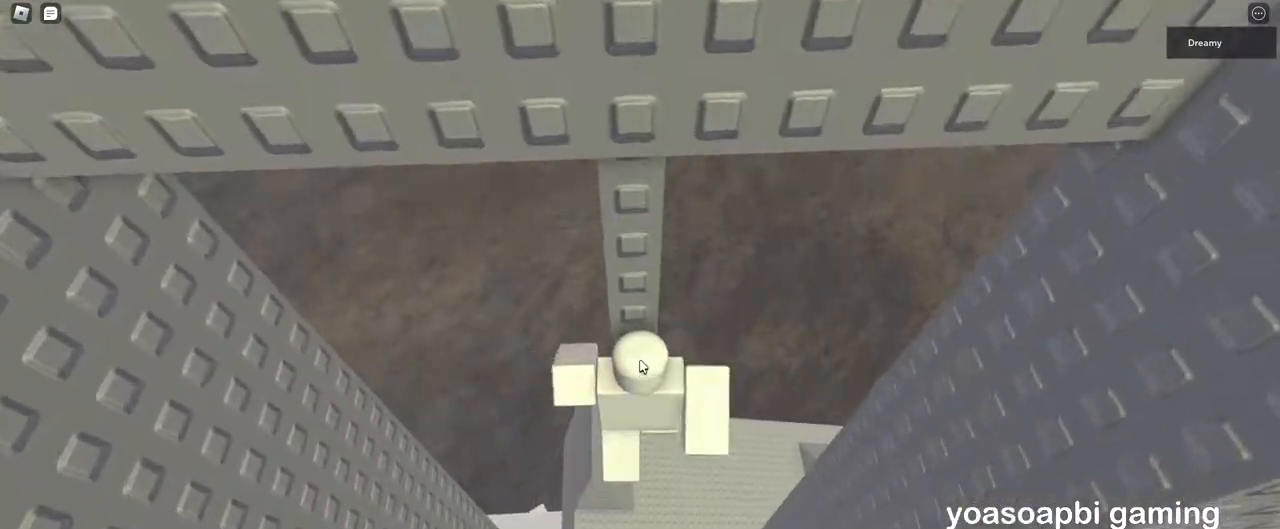
{"keys": ["w"], "mouse": ["right"], "events": [[150, "d", "down"], [167, "shift", "down"], [200, "w", "down"], [217, "space", "down"], [300, "d", "up"], [300, "shift", "up"], [300, "space", "up"]]}
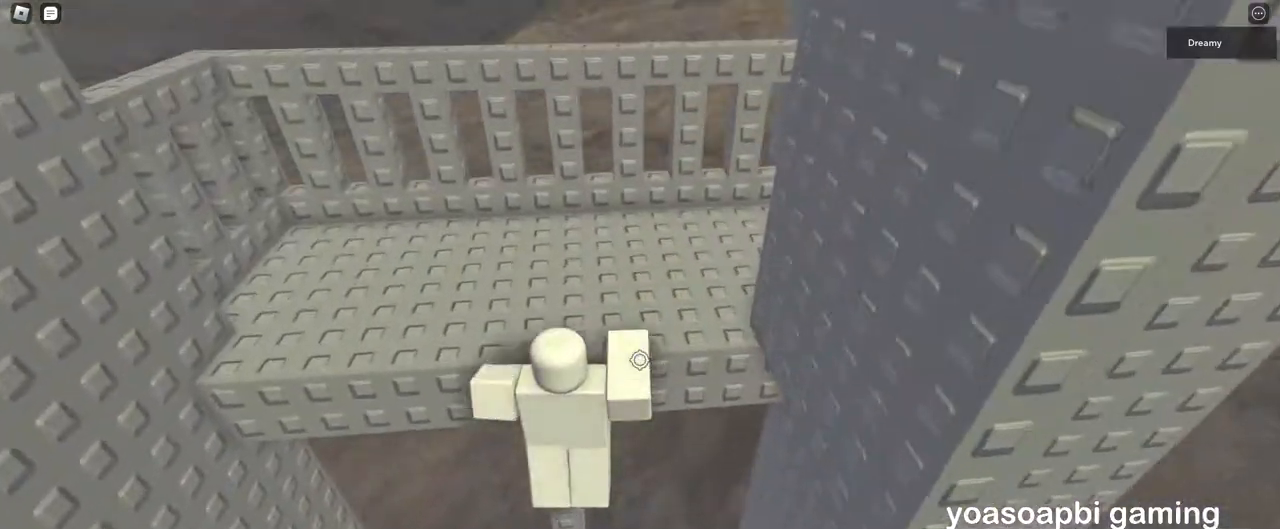
{"keys": [], "mouse": [], "events": [[200, "a", "down"], [250, "a", "up"], [450, "w", "up"], [500, "mouse_right", "up"]]}
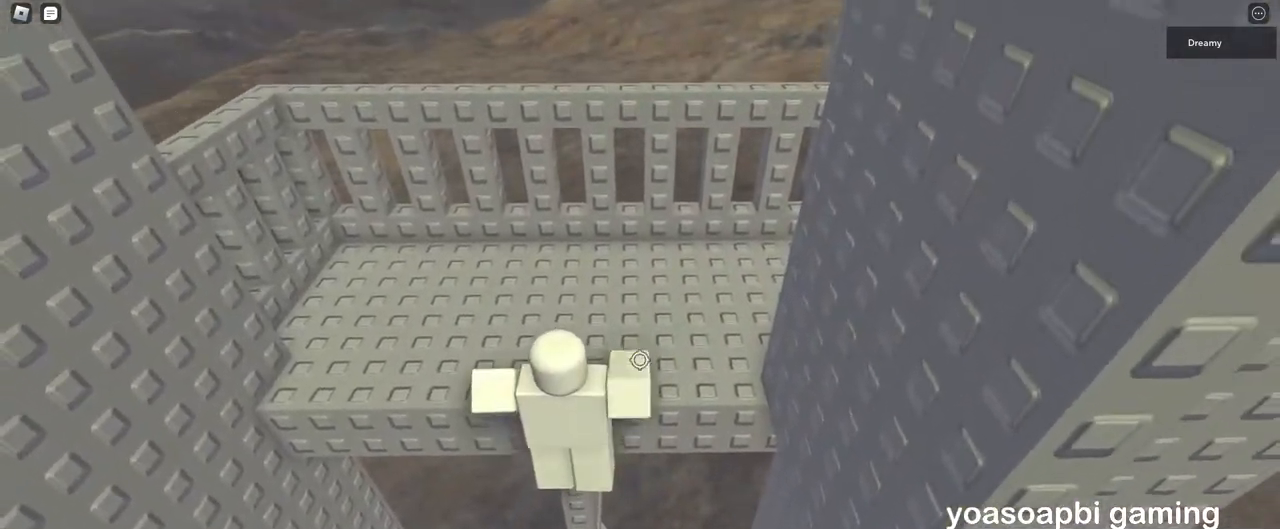
{"keys": ["d"], "mouse": ["right"], "events": [[33, "shift", "down"], [67, "mouse_right", "down"], [100, "shift", "up"], [500, "d", "down"]]}
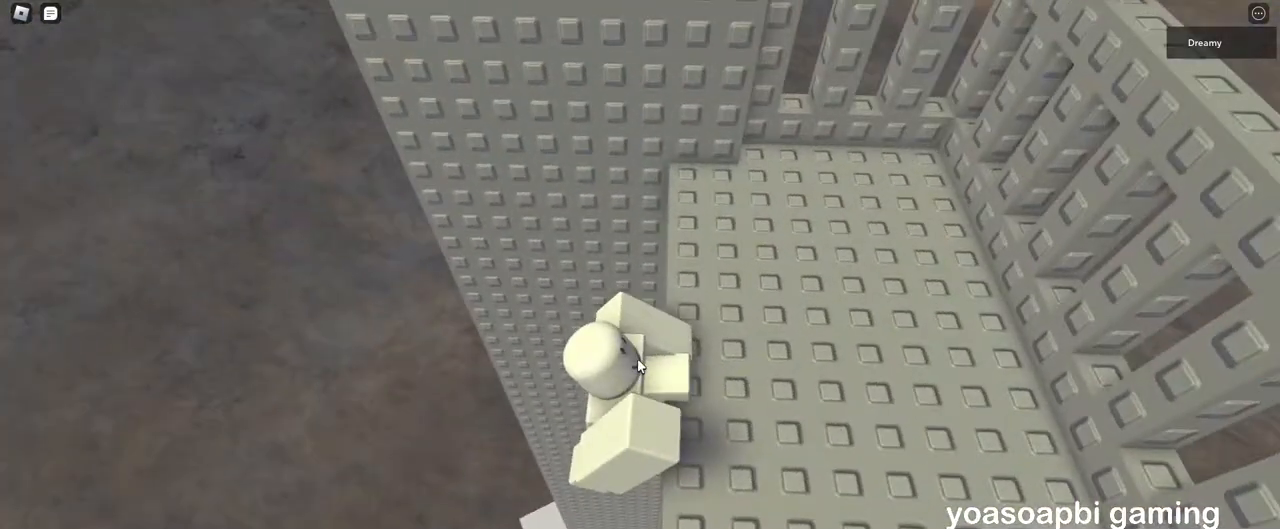
{"keys": ["d", "w"], "mouse": ["right"], "events": [[67, "shift", "down"], [83, "w", "down"], [200, "shift", "up"], [300, "d", "up"], [350, "w", "up"], [433, "d", "down"], [500, "w", "down"]]}
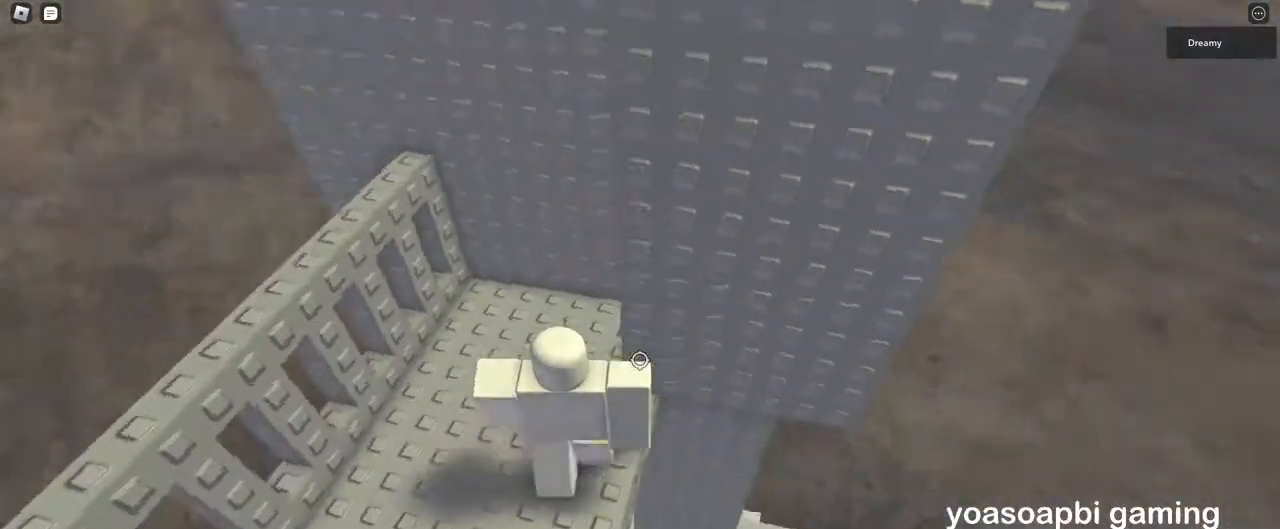
{"keys": [], "mouse": ["right"], "events": [[117, "d", "up"], [117, "w", "up"], [317, "w", "down"], [450, "w", "up"]]}
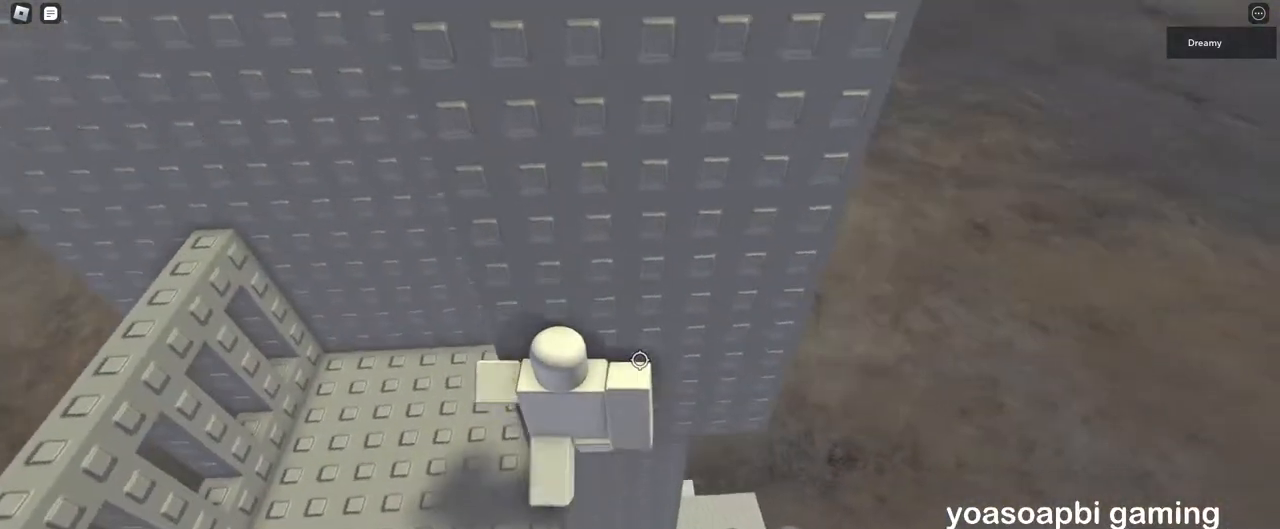
{"keys": ["d", "space"], "mouse": ["right"], "events": [[217, "d", "down"], [333, "space", "down"]]}
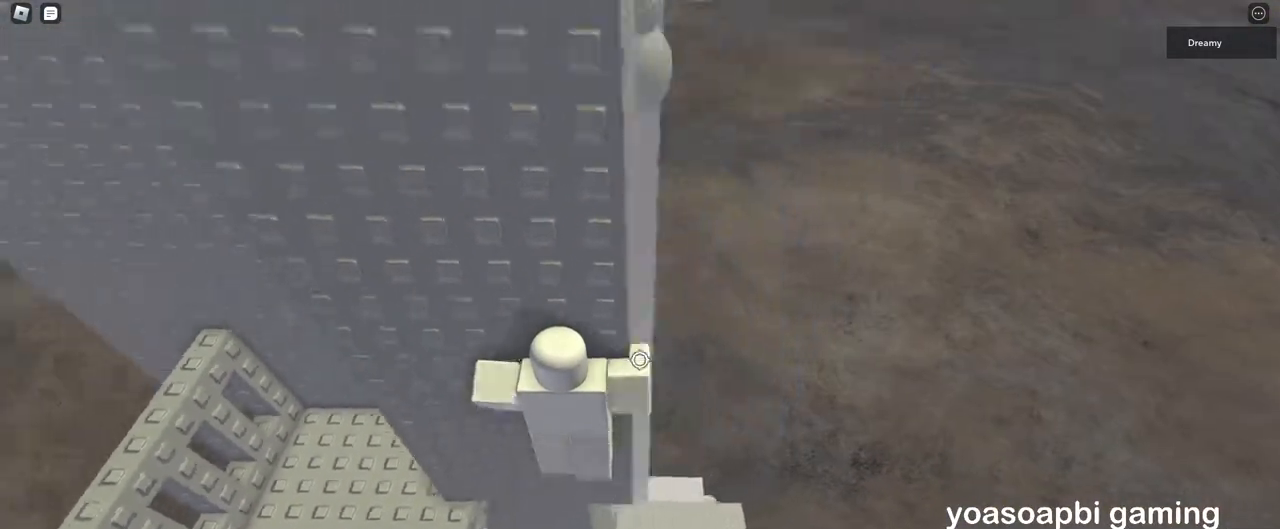
{"keys": ["d", "space"], "mouse": ["right"], "events": []}
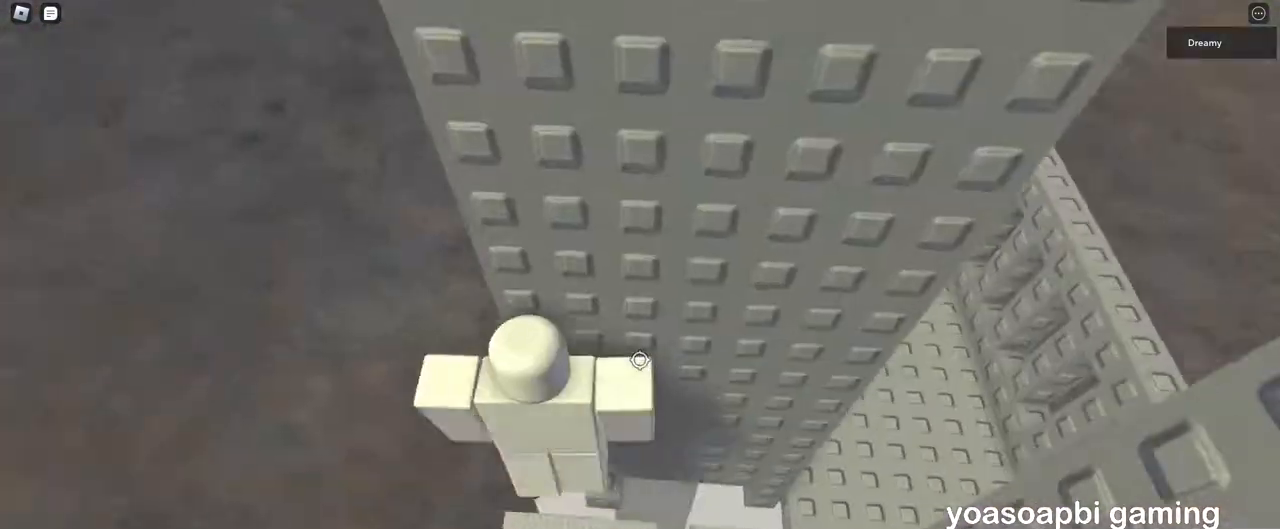
{"keys": [], "mouse": [], "events": [[167, "space", "up"], [367, "mouse_right", "up"], [433, "d", "up"]]}
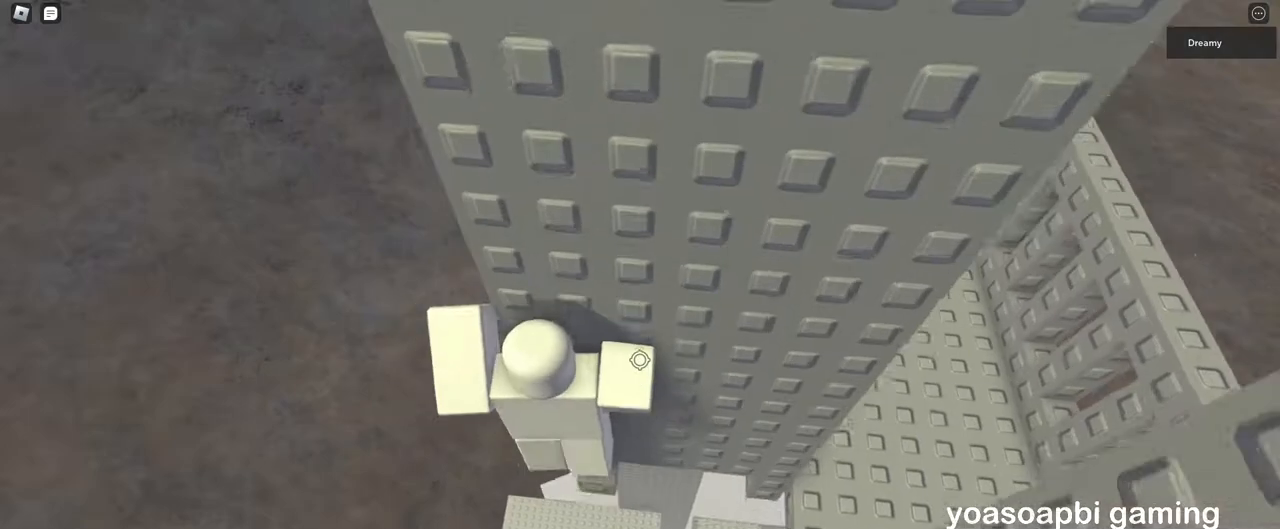
{"keys": [], "mouse": ["right"], "events": [[150, "shift", "down"], [183, "mouse_right", "down"], [217, "shift", "up"], [367, "shift", "down"], [433, "shift", "up"]]}
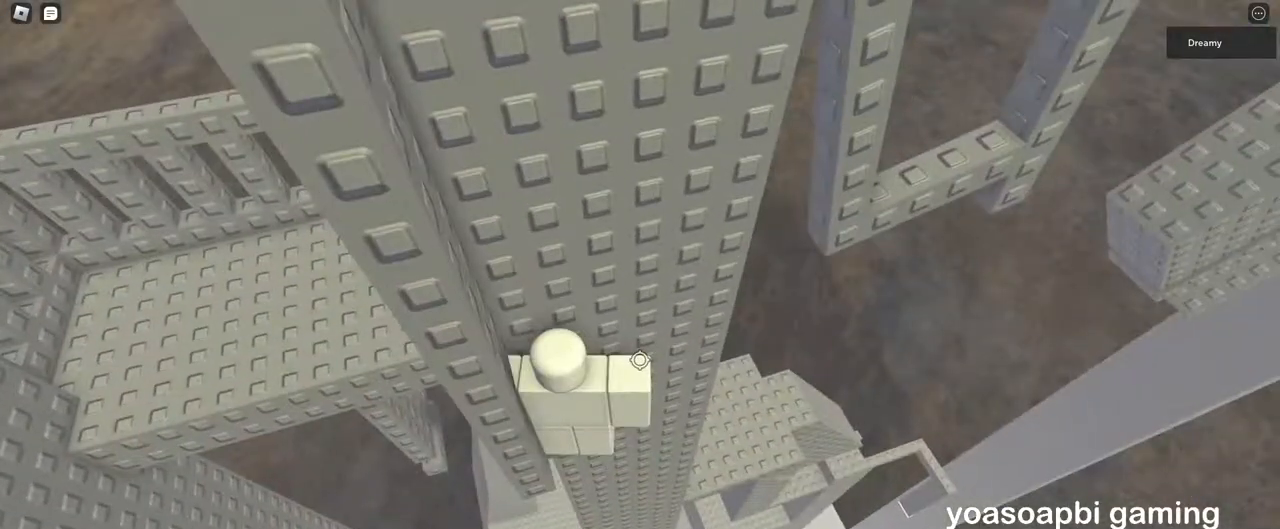
{"keys": ["d"], "mouse": ["right"], "events": [[33, "a", "down"], [83, "a", "up"], [233, "d", "down"], [333, "space", "down"], [450, "space", "up"]]}
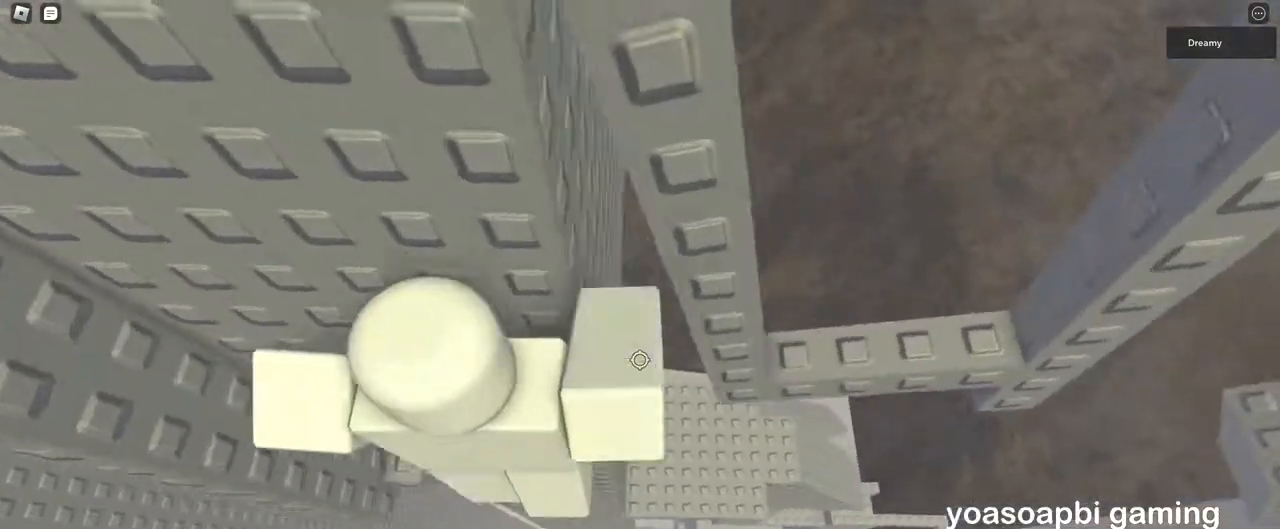
{"keys": [], "mouse": ["right"], "events": [[150, "w", "down"], [300, "d", "up"], [417, "w", "up"]]}
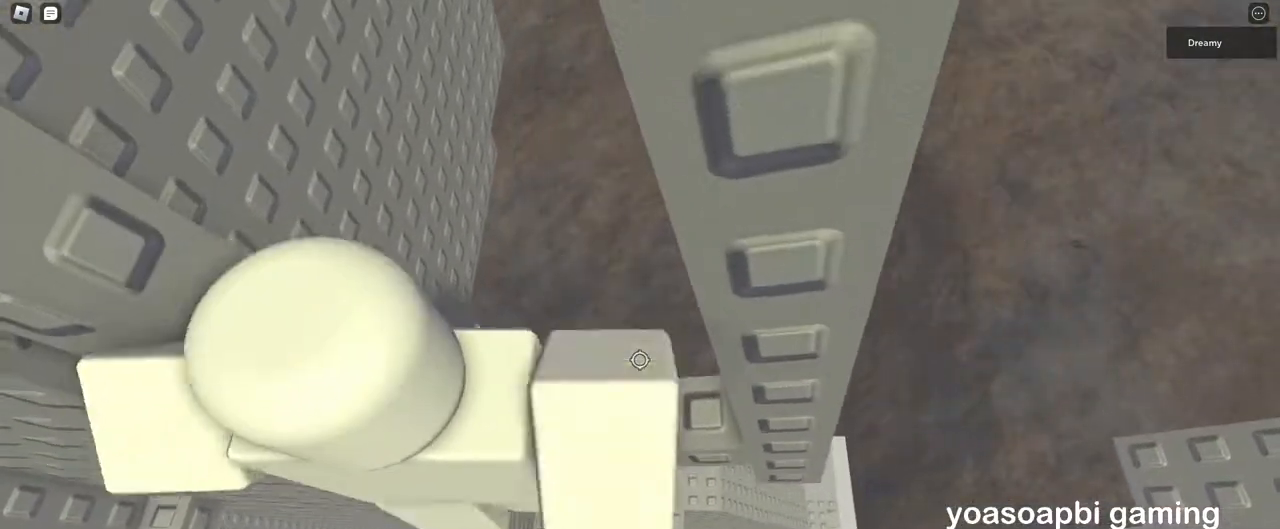
{"keys": [], "mouse": ["right"], "events": [[133, "d", "down"], [133, "w", "down"], [200, "d", "up"], [217, "w", "up"]]}
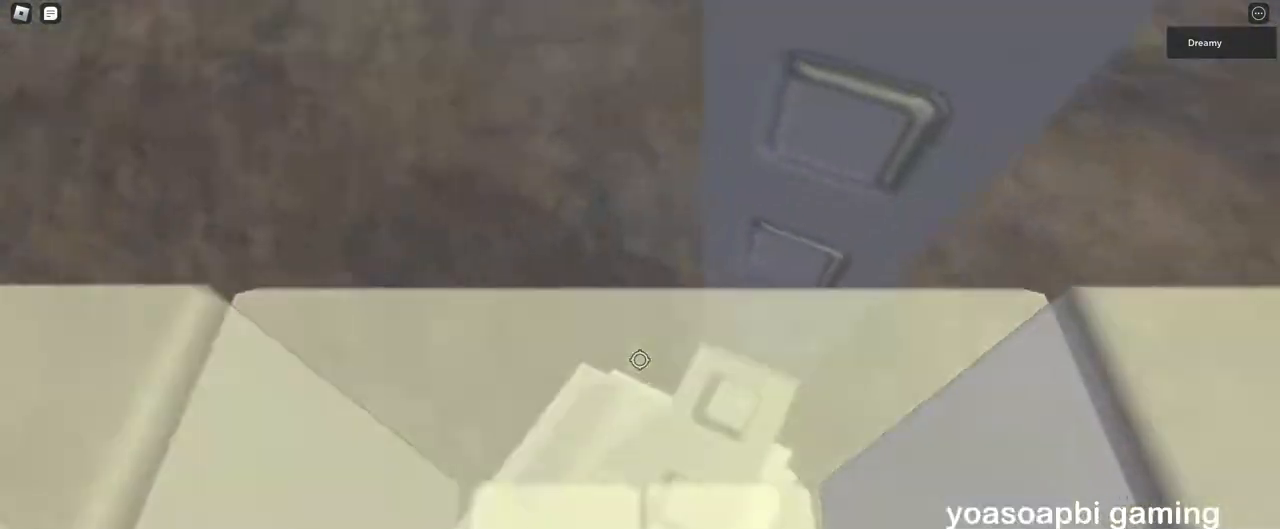
{"keys": ["d", "w"], "mouse": ["right"], "events": [[183, "d", "down"], [183, "w", "down"], [267, "d", "up"], [267, "w", "up"], [433, "d", "down"], [433, "w", "down"]]}
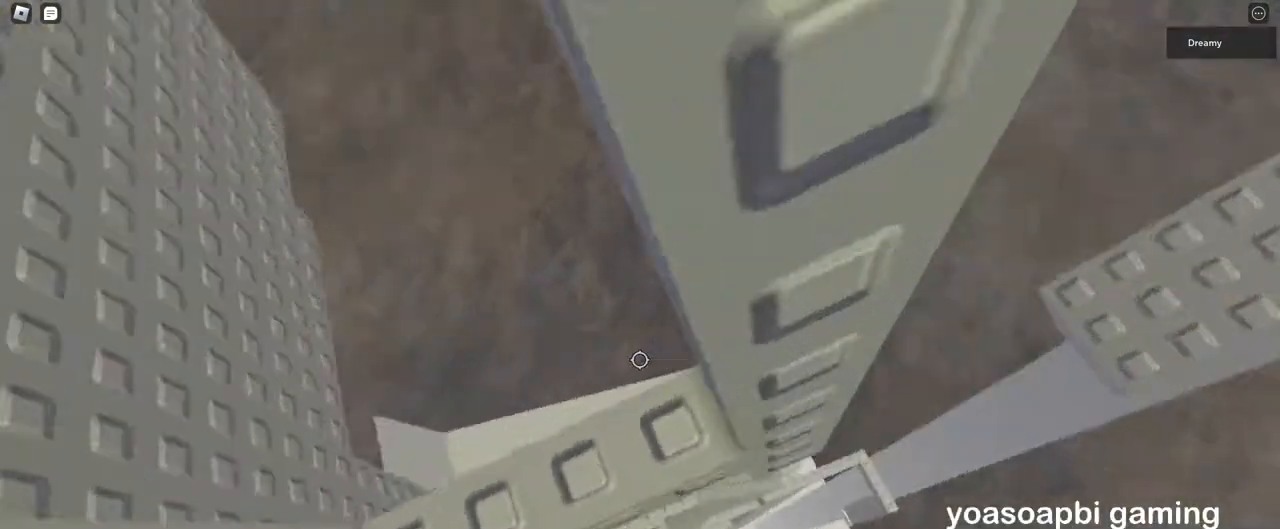
{"keys": [], "mouse": ["right"], "events": [[350, "w", "up"], [367, "d", "up"]]}
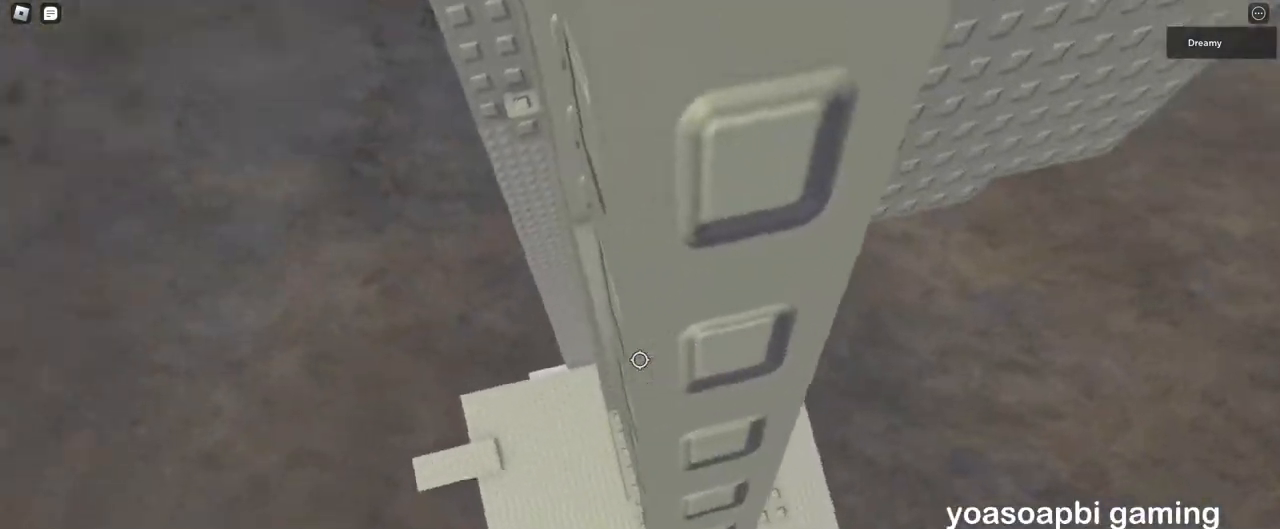
{"keys": [], "mouse": ["right"], "events": [[83, "d", "down"], [83, "s", "down"], [150, "d", "up"], [150, "s", "up"], [417, "d", "down"], [433, "s", "down"], [467, "d", "up"], [500, "s", "up"]]}
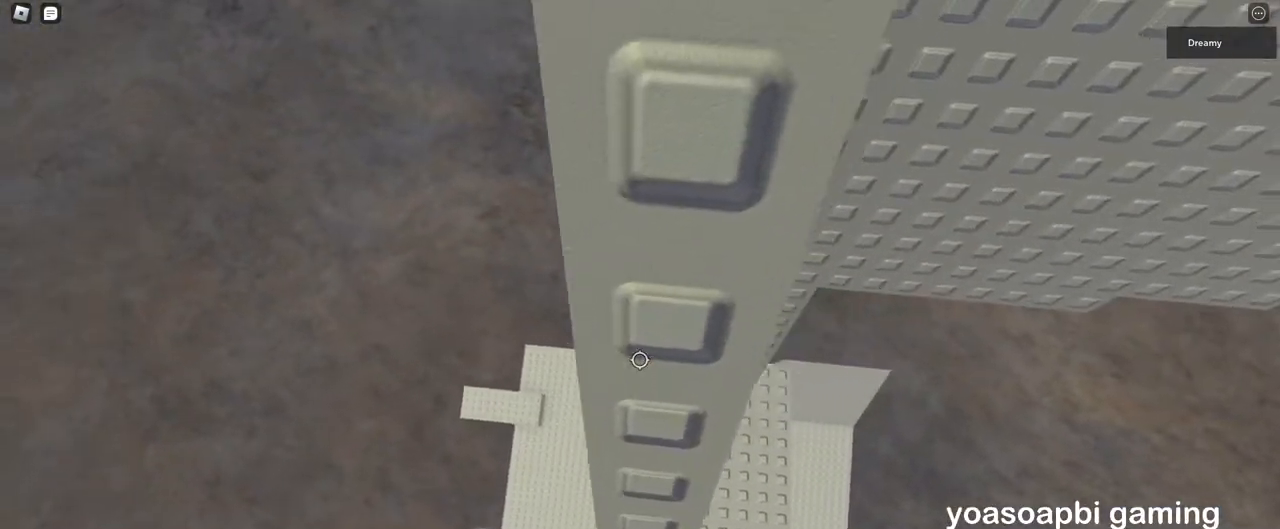
{"keys": [], "mouse": ["right"], "events": [[267, "s", "down"], [283, "d", "down"], [333, "d", "up"], [350, "s", "up"]]}
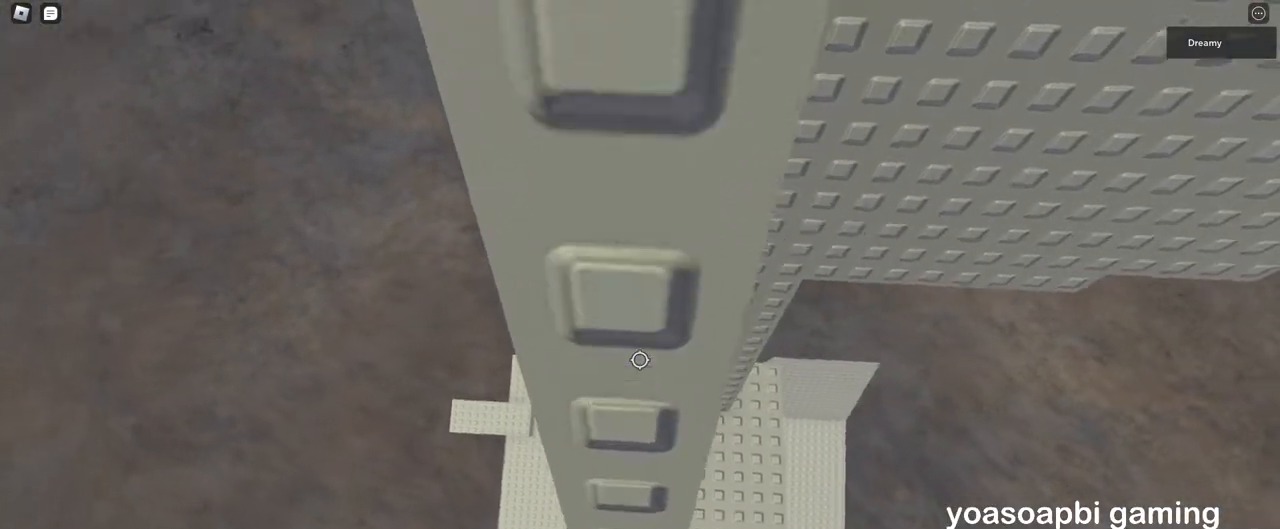
{"keys": [], "mouse": [], "events": [[50, "s", "down"], [150, "s", "up"], [283, "s", "down"], [317, "s", "up"], [433, "mouse_right", "up"], [433, "shift", "down"], [500, "shift", "up"]]}
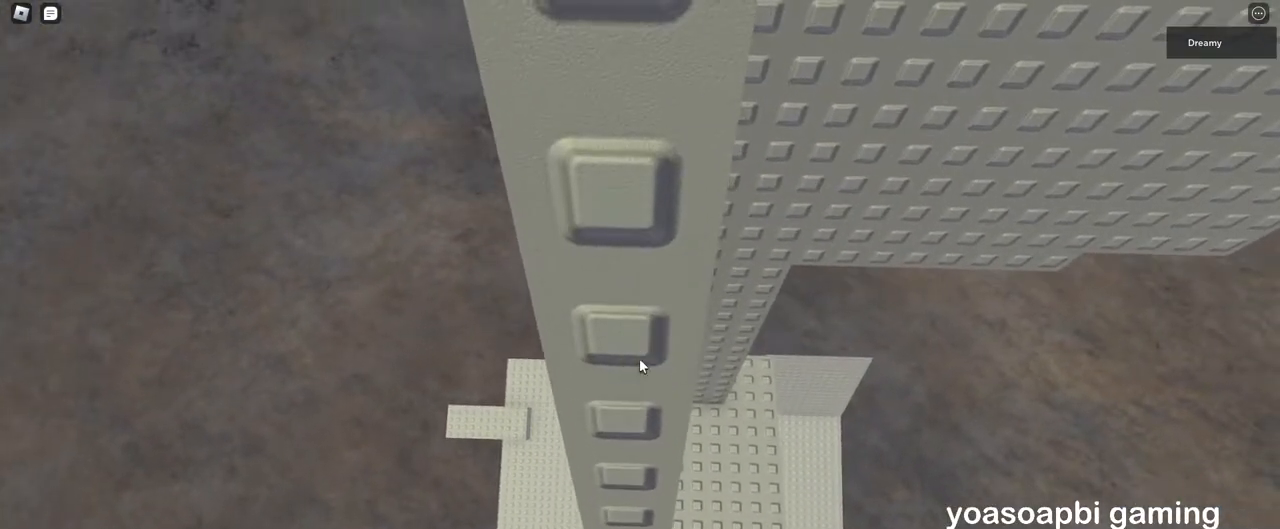
{"keys": [], "mouse": ["right"], "events": [[50, "mouse_right", "down"], [183, "mouse_wheel", "down"], [367, "mouse_wheel", "up"]]}
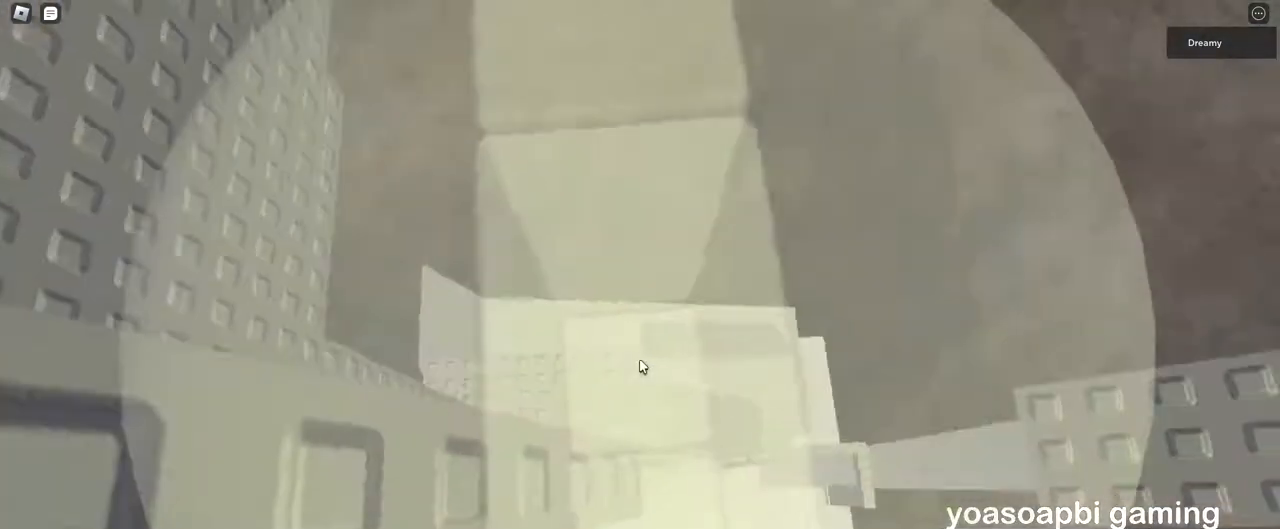
{"keys": [], "mouse": ["right"], "events": [[50, "mouse_wheel", "down"], [267, "mouse_wheel", "up"], [283, "d", "down"], [317, "d", "up"]]}
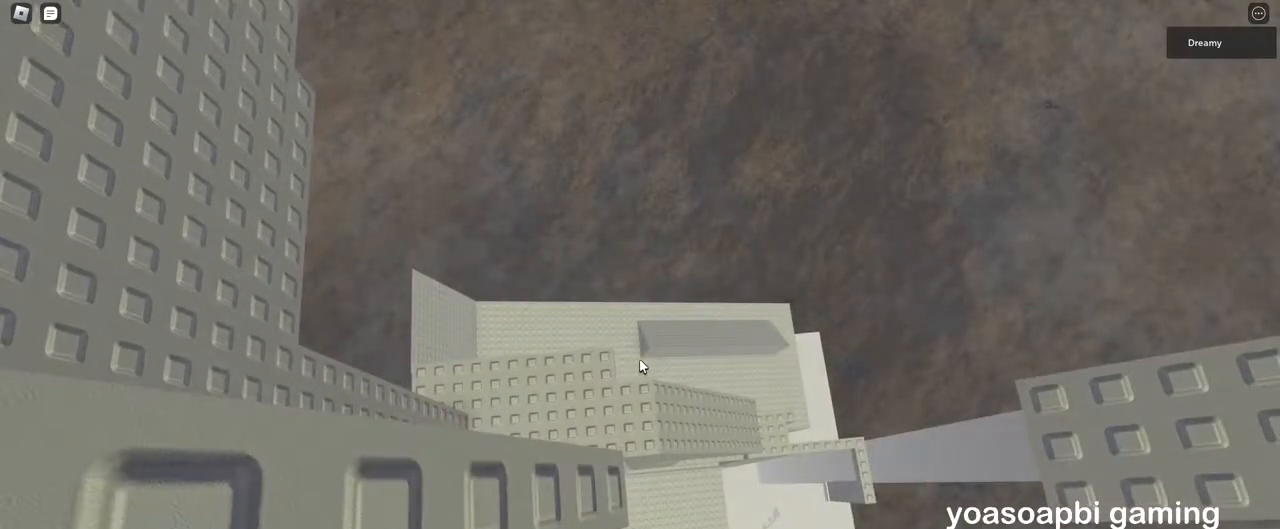
{"keys": [], "mouse": ["right"], "events": [[83, "d", "down"], [133, "d", "up"], [467, "d", "down"], [500, "d", "up"]]}
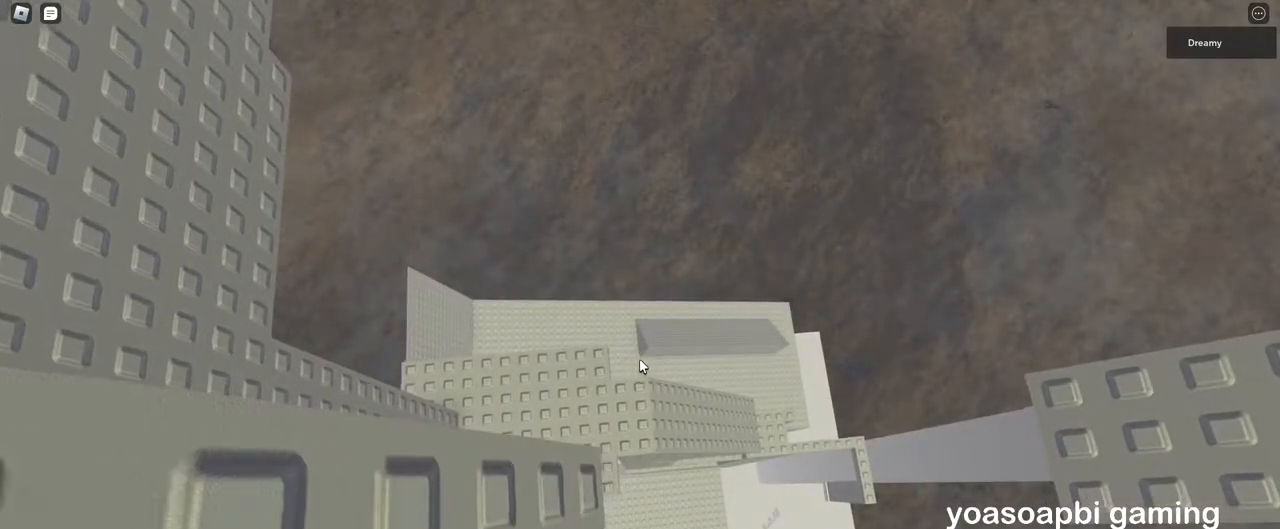
{"keys": [], "mouse": ["right"], "events": []}
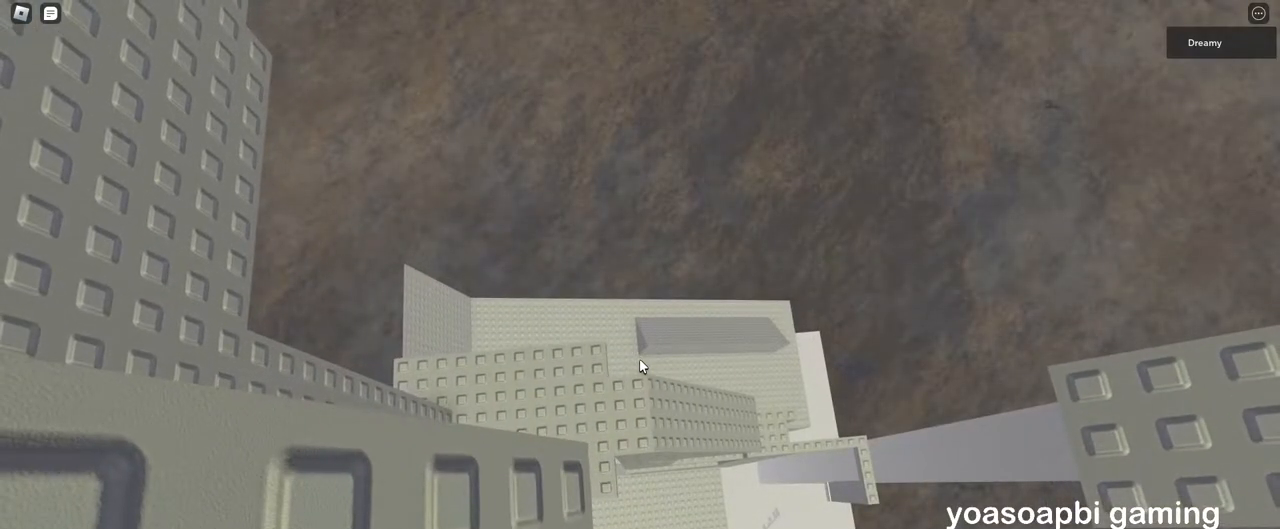
{"keys": [], "mouse": ["right"], "events": []}
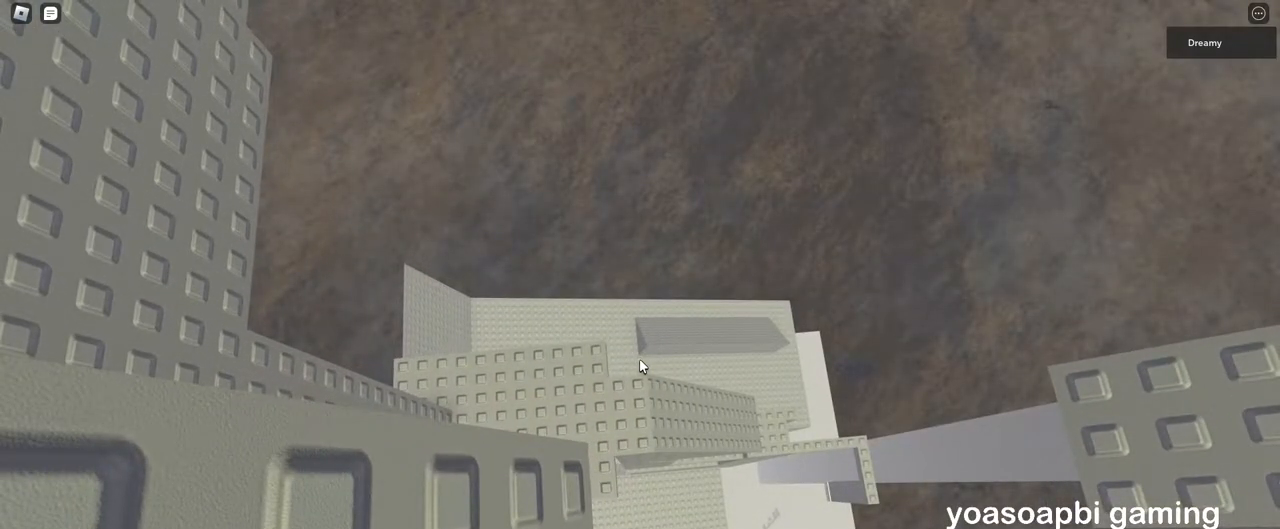
{"keys": [], "mouse": ["right"], "events": [[83, "mouse_wheel", "down"], [217, "mouse_wheel", "up"]]}